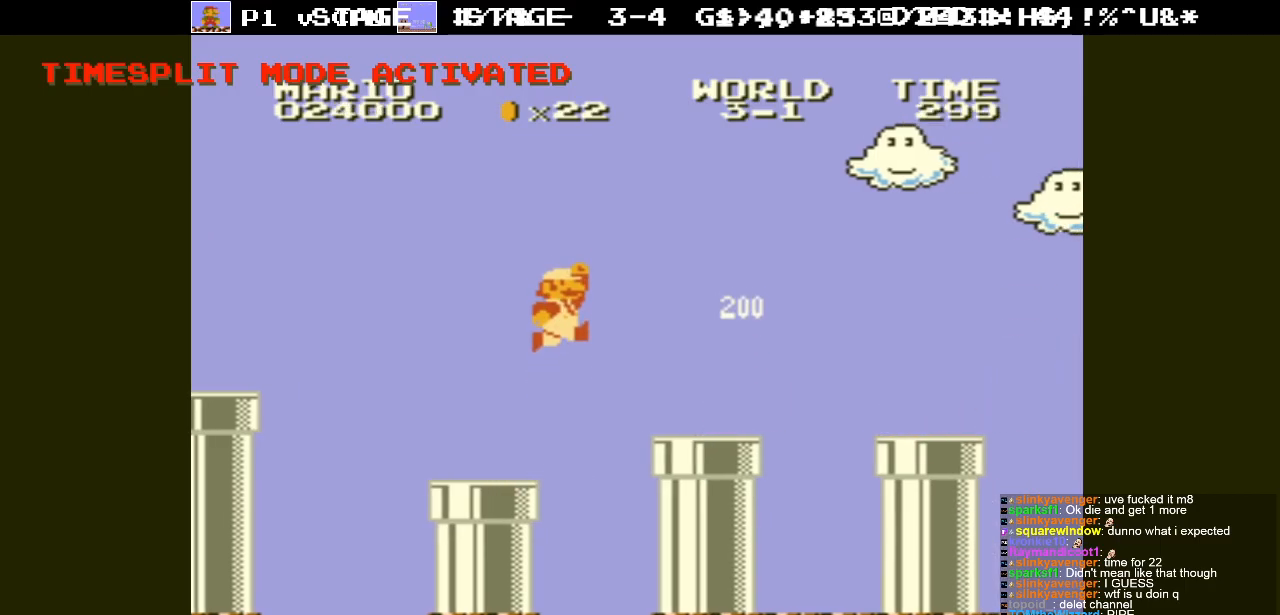
Gameplay with a controller (Nintendo layout); each line is a JSON object with the inputs held at the frame after it. "events" lists button and stick changes between this image and that frame as [ms after this image, input, new state], when the widget could be followed in between. Not read: L3 R3.
{"buttons": [], "events": [[100, "A", "up"], [133, "DPAD_RIGHT", "up"]]}
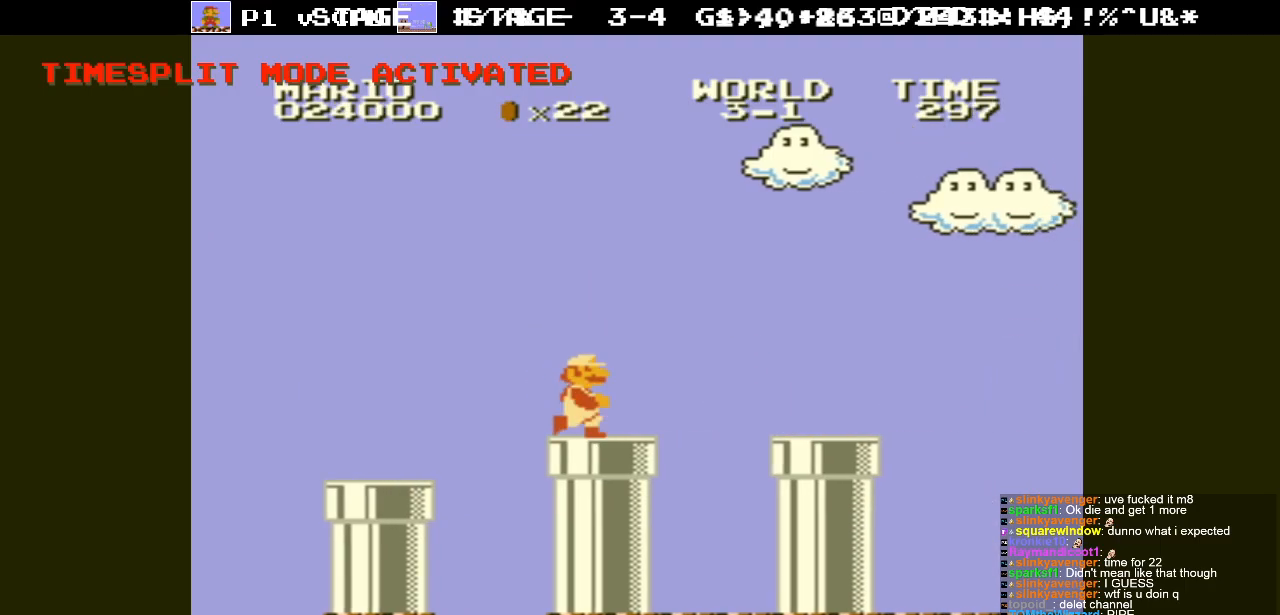
{"buttons": [], "events": [[117, "DPAD_RIGHT", "down"], [283, "A", "down"], [400, "DPAD_RIGHT", "up"], [433, "A", "up"]]}
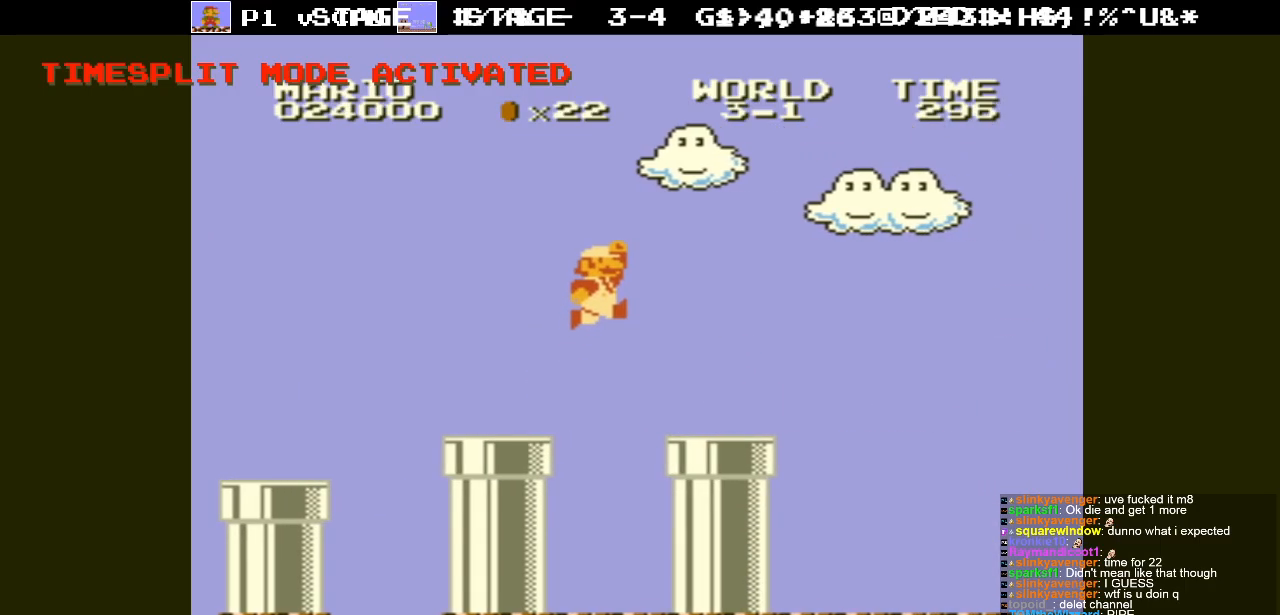
{"buttons": ["DPAD_RIGHT"], "events": [[17, "DPAD_LEFT", "down"], [50, "B", "down"], [133, "B", "up"], [150, "DPAD_LEFT", "up"], [217, "B", "down"], [300, "B", "up"], [333, "DPAD_RIGHT", "down"]]}
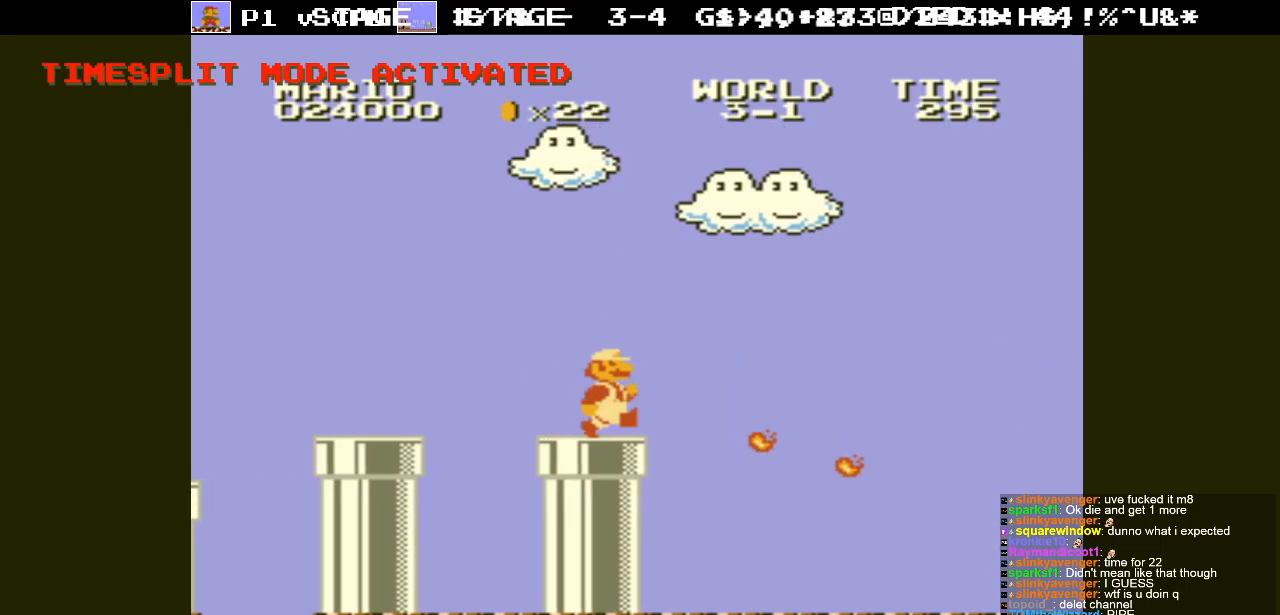
{"buttons": ["B"], "events": [[50, "B", "down"], [67, "DPAD_RIGHT", "up"], [150, "B", "up"], [217, "B", "down"], [350, "B", "up"], [350, "DPAD_RIGHT", "down"], [400, "B", "down"], [483, "DPAD_RIGHT", "up"]]}
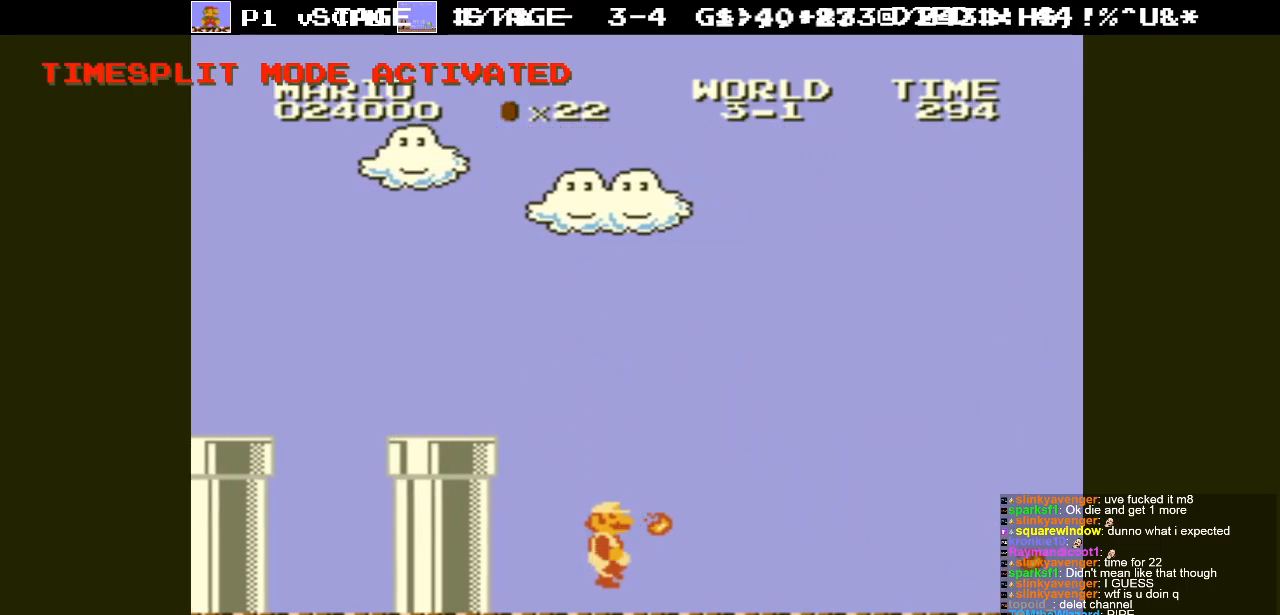
{"buttons": ["B"], "events": [[83, "B", "up"], [133, "B", "down"], [183, "DPAD_RIGHT", "down"], [300, "DPAD_RIGHT", "up"]]}
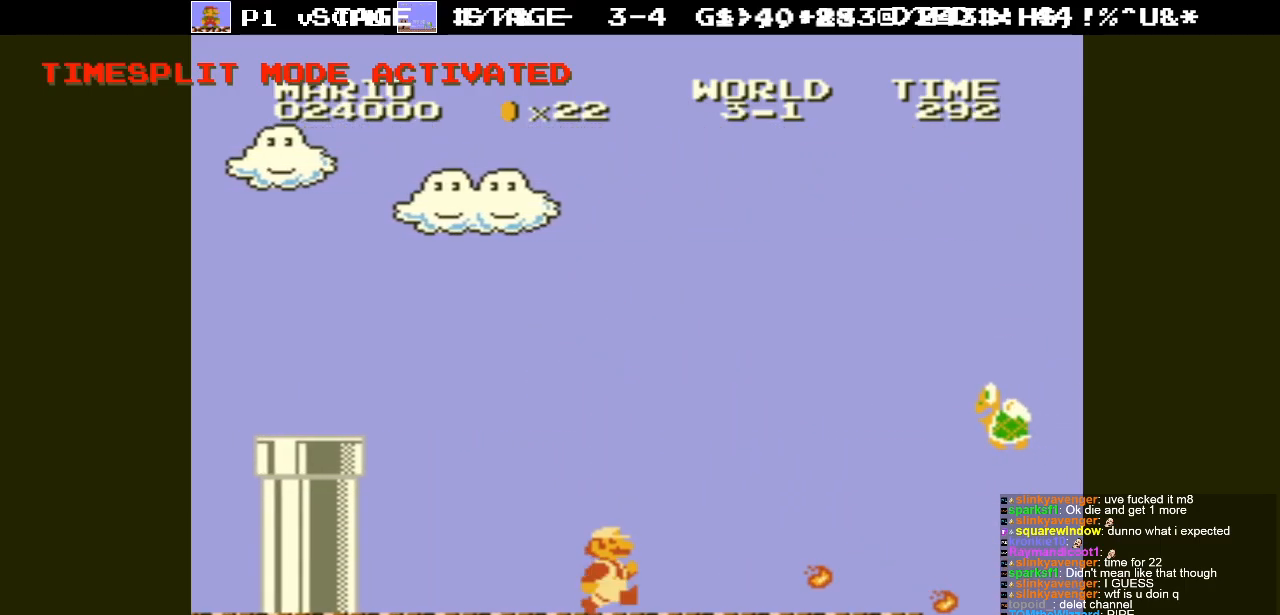
{"buttons": ["A"], "events": [[300, "B", "up"], [400, "A", "down"]]}
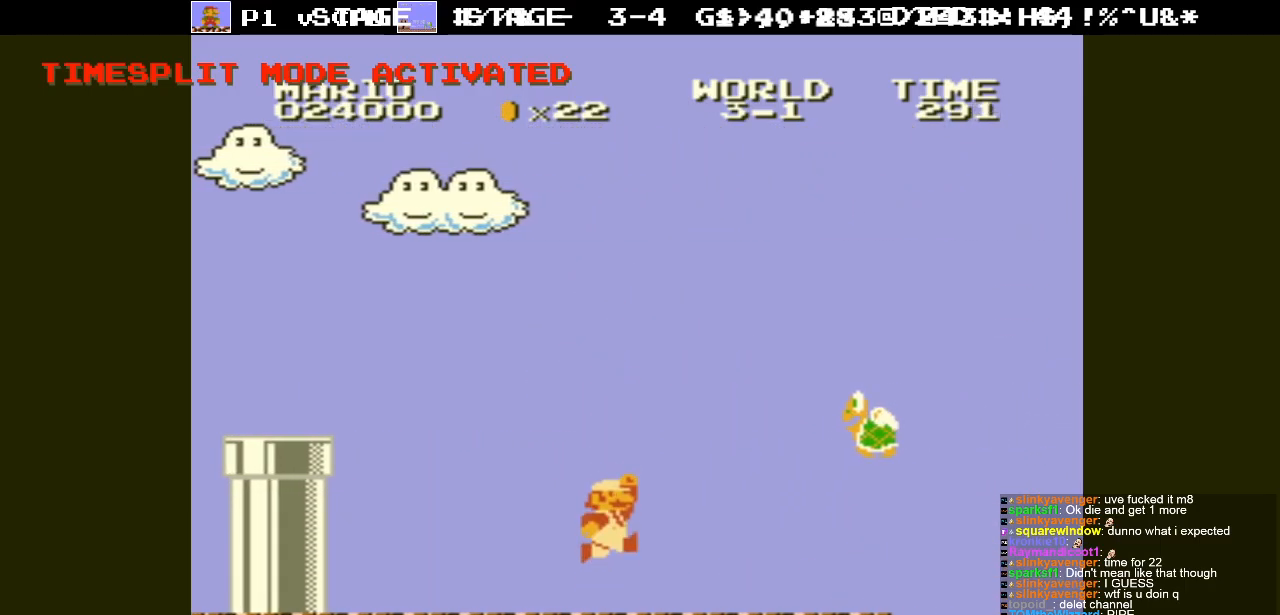
{"buttons": ["B"], "events": [[367, "B", "down"], [483, "A", "up"]]}
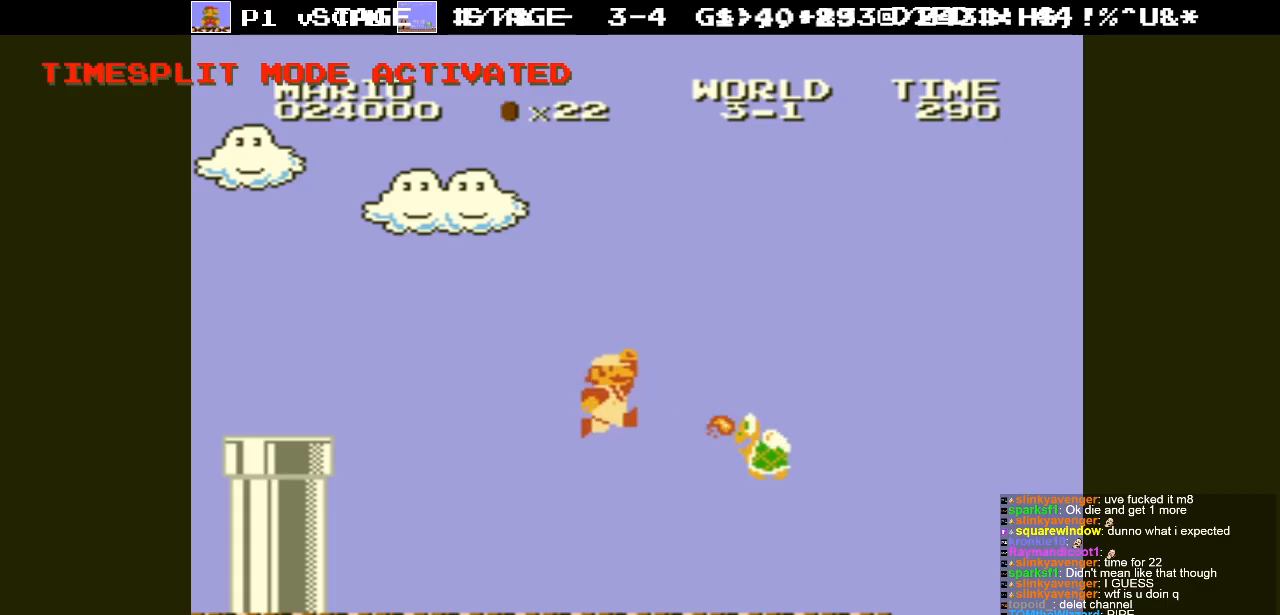
{"buttons": ["B", "DPAD_RIGHT"], "events": [[317, "DPAD_RIGHT", "down"]]}
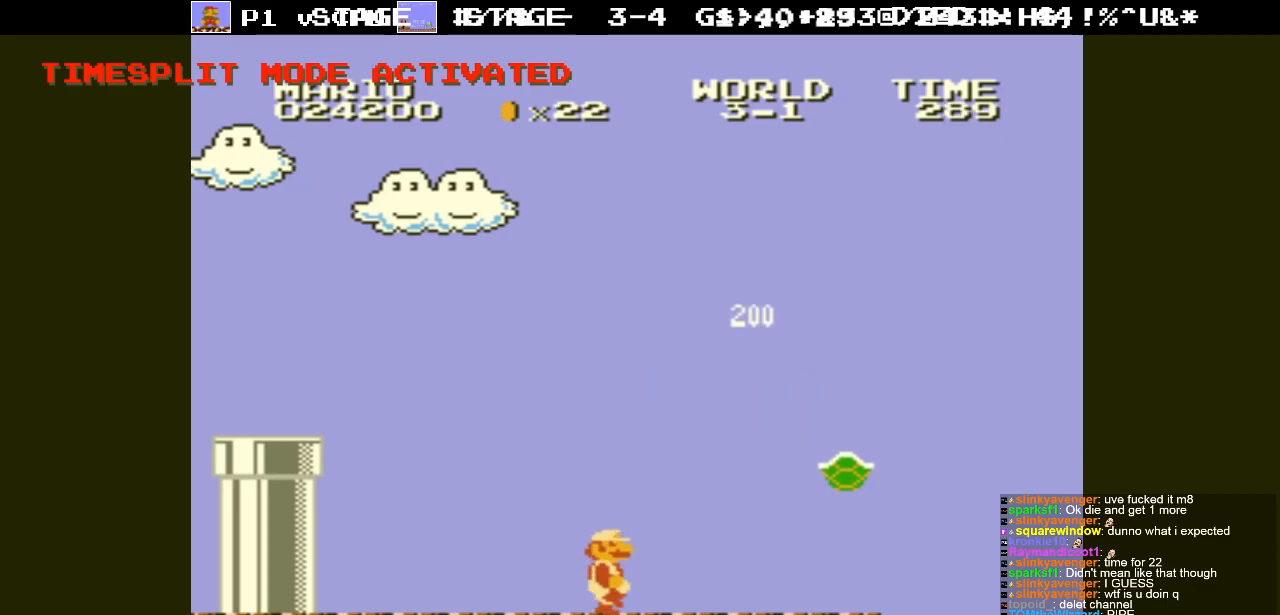
{"buttons": ["B", "DPAD_RIGHT"], "events": []}
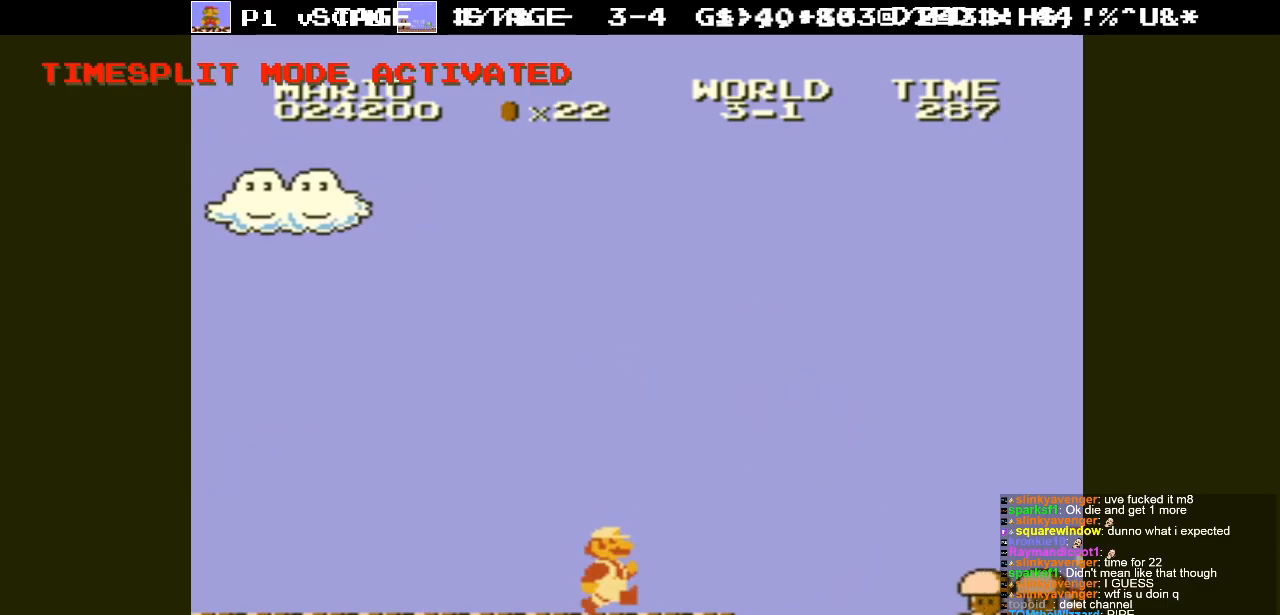
{"buttons": ["B"], "events": [[100, "A", "down"], [200, "DPAD_RIGHT", "up"], [400, "A", "up"]]}
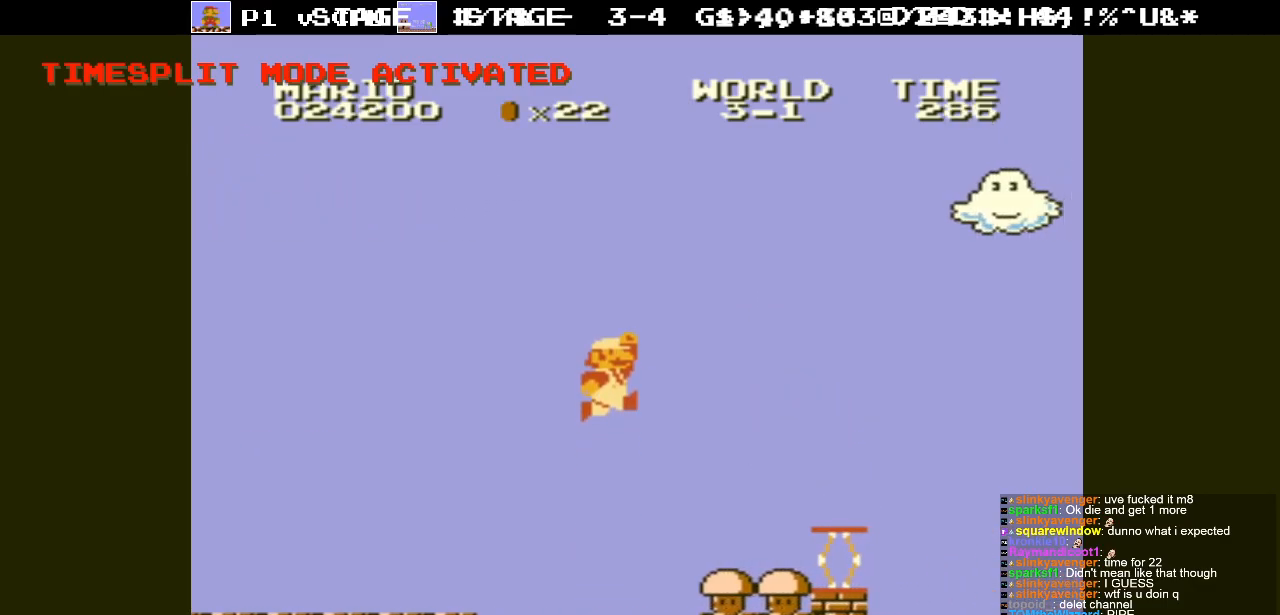
{"buttons": ["A"], "events": [[200, "B", "up"], [483, "A", "down"]]}
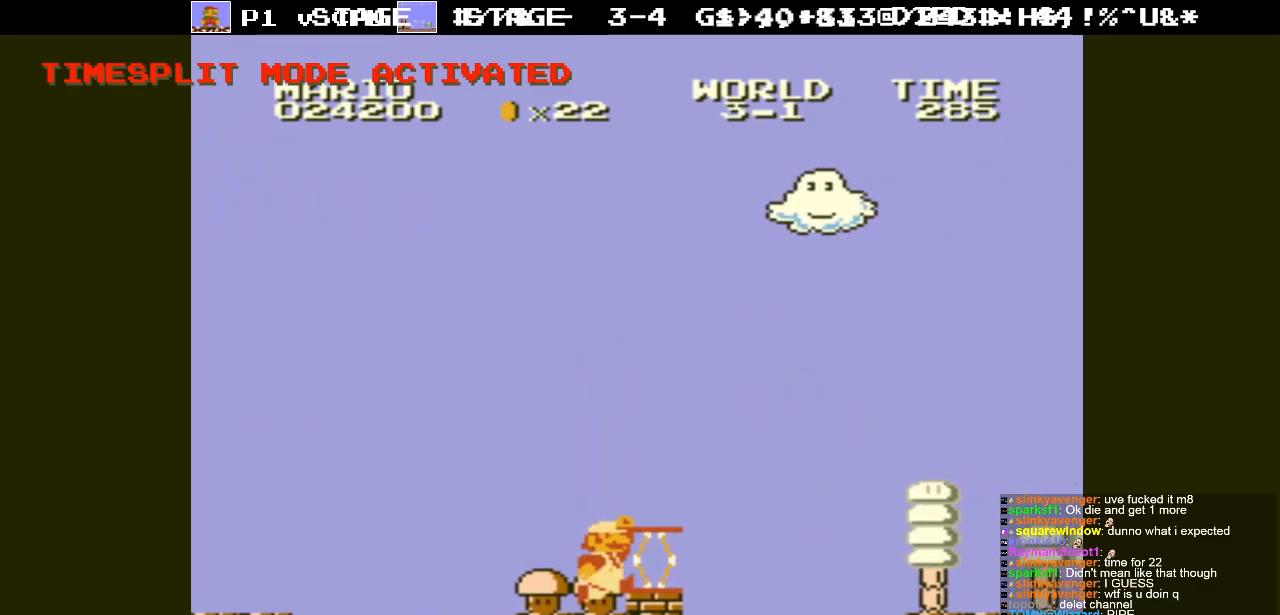
{"buttons": [], "events": [[133, "DPAD_RIGHT", "down"], [350, "A", "up"], [450, "DPAD_RIGHT", "up"]]}
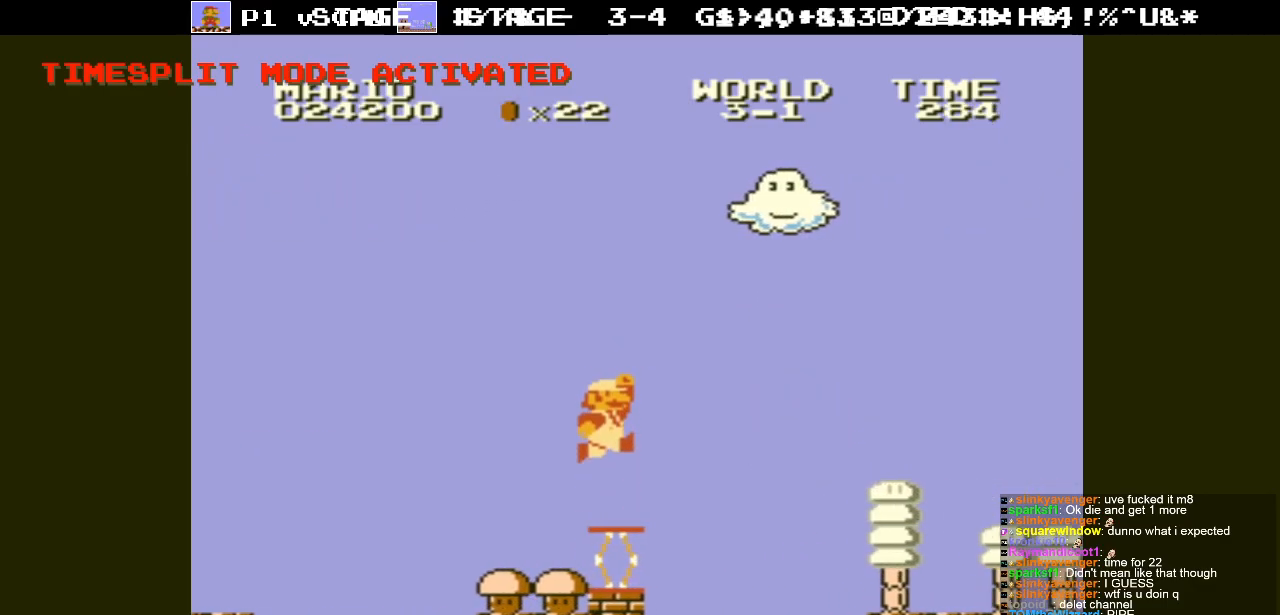
{"buttons": ["A", "DPAD_RIGHT"], "events": [[200, "A", "down"], [283, "DPAD_RIGHT", "down"]]}
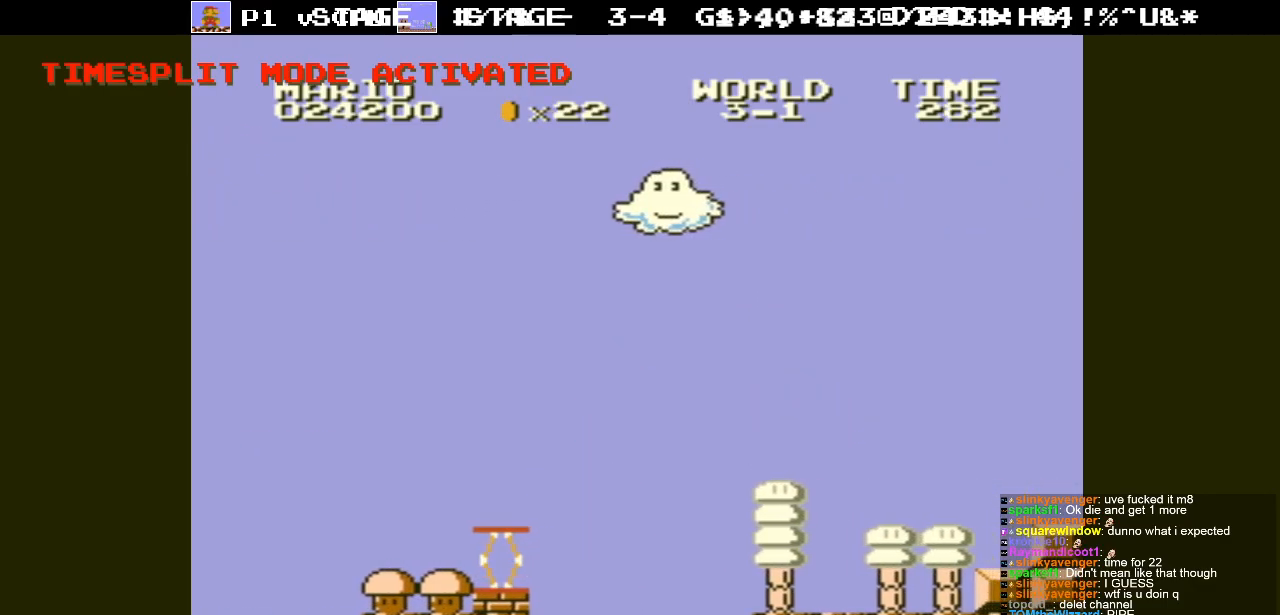
{"buttons": ["B", "DPAD_RIGHT"], "events": [[333, "A", "up"], [400, "B", "down"]]}
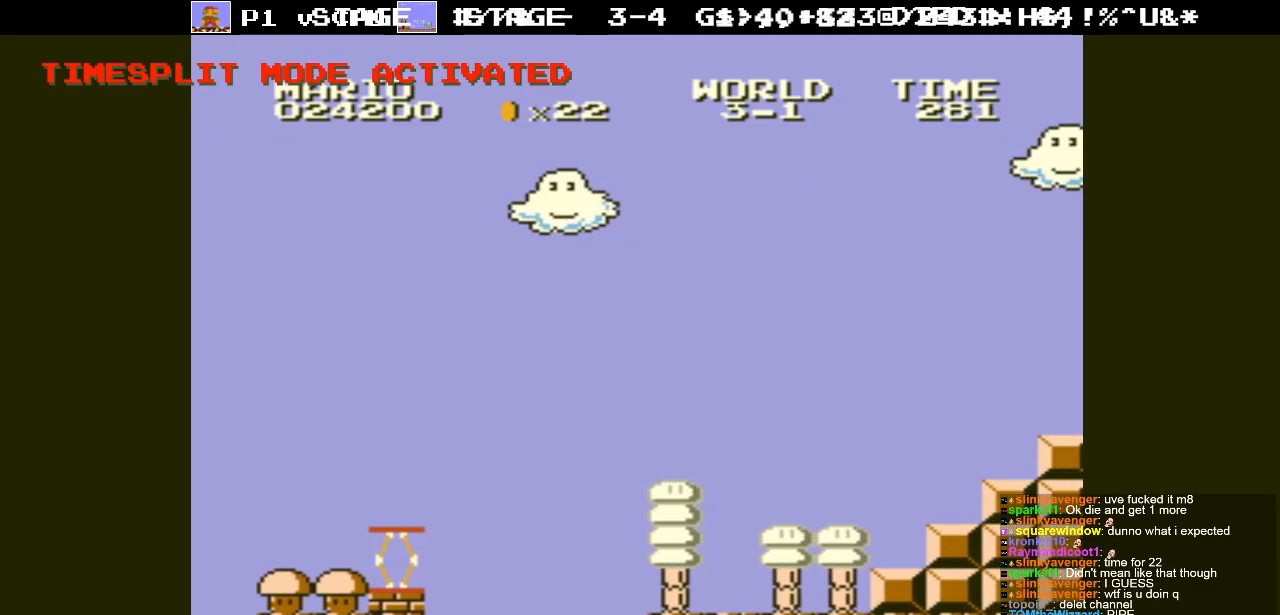
{"buttons": ["B", "DPAD_RIGHT"], "events": []}
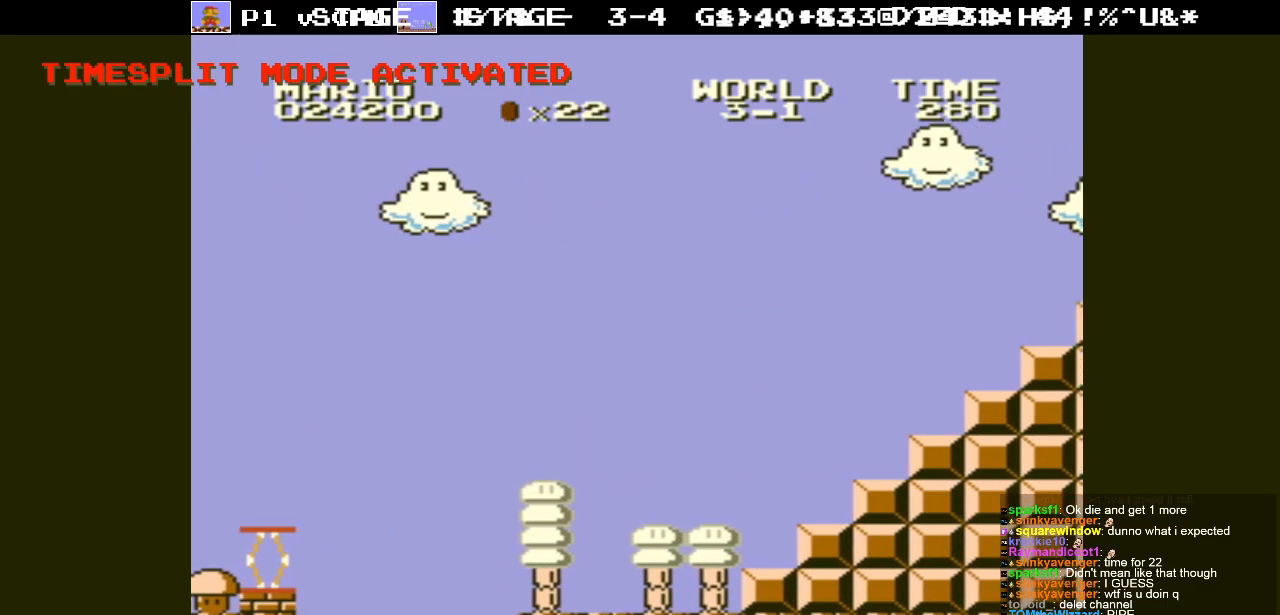
{"buttons": ["B", "DPAD_RIGHT"], "events": []}
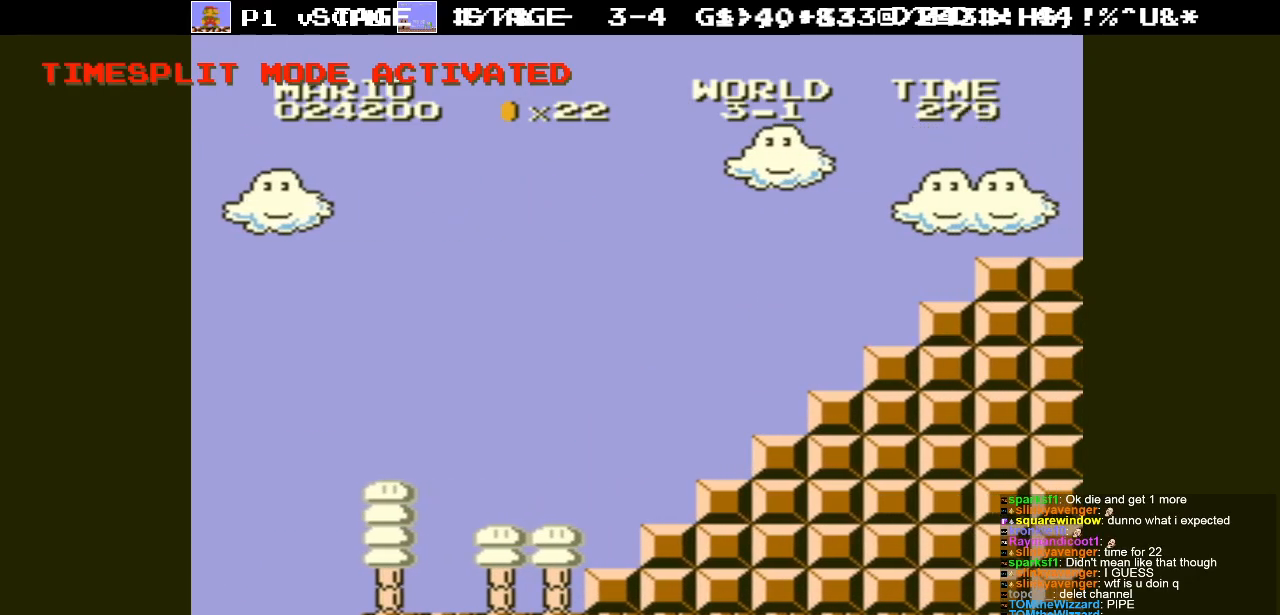
{"buttons": ["B", "DPAD_RIGHT"], "events": []}
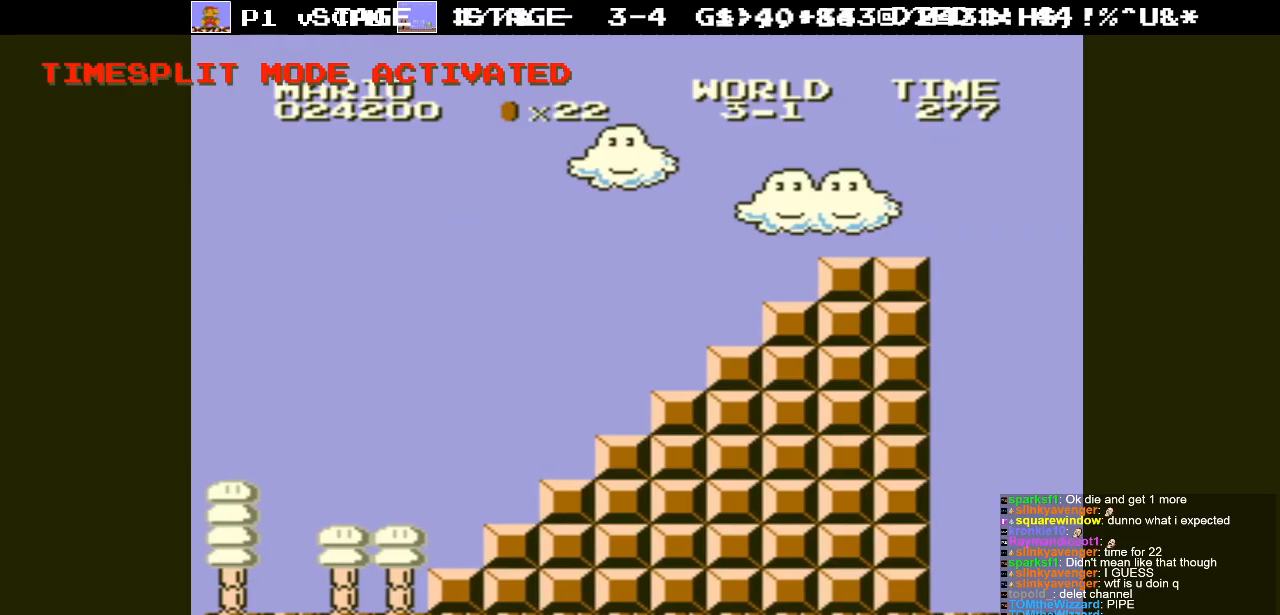
{"buttons": ["B", "DPAD_RIGHT"], "events": []}
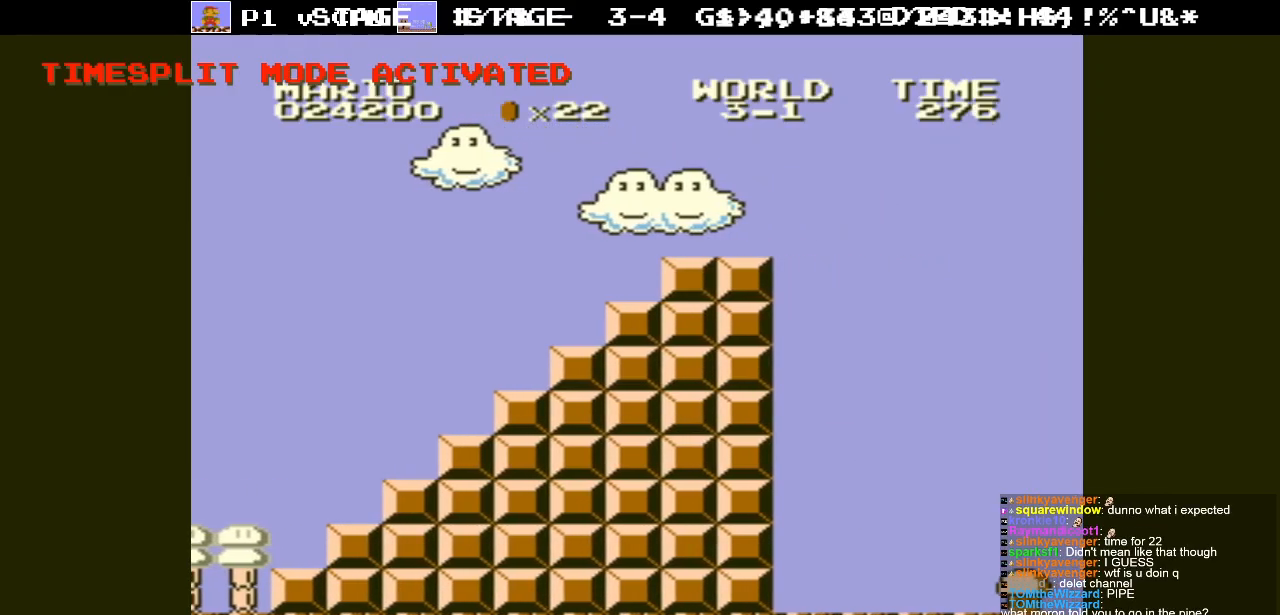
{"buttons": ["B", "DPAD_RIGHT"], "events": []}
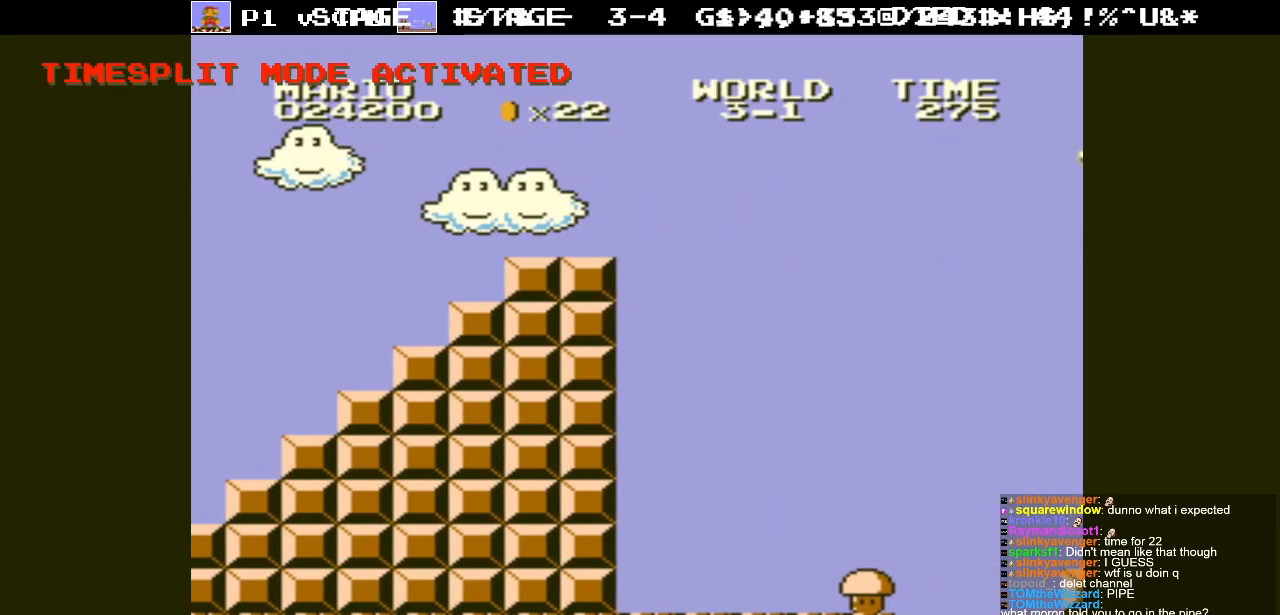
{"buttons": ["B", "DPAD_RIGHT"], "events": []}
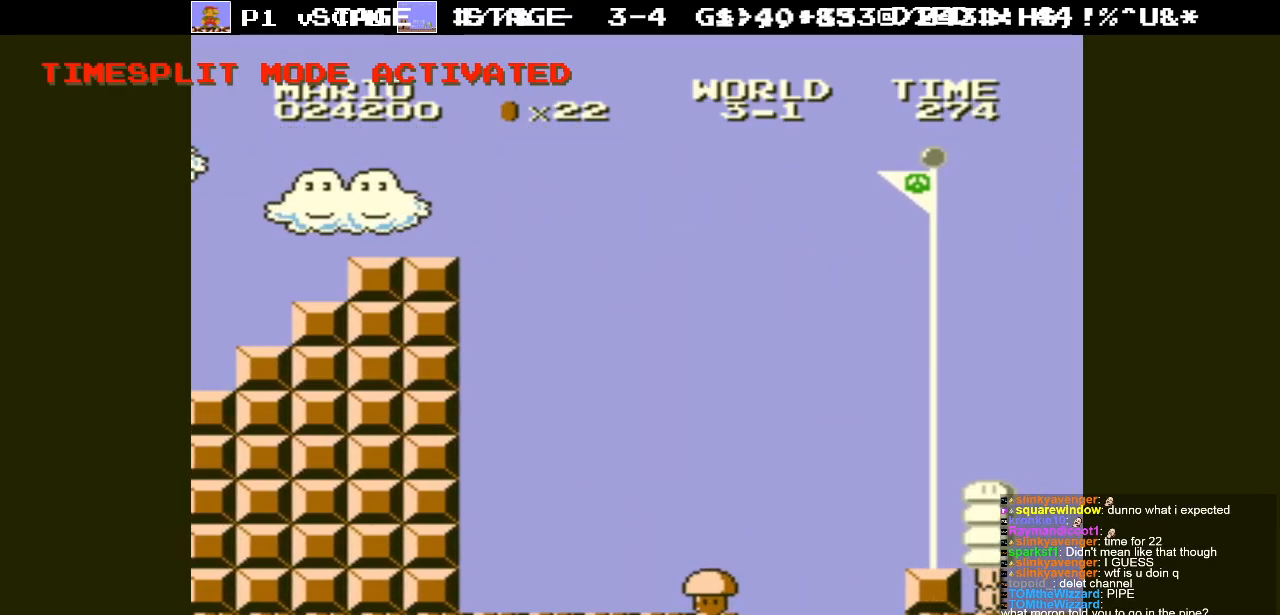
{"buttons": ["B", "DPAD_RIGHT"], "events": []}
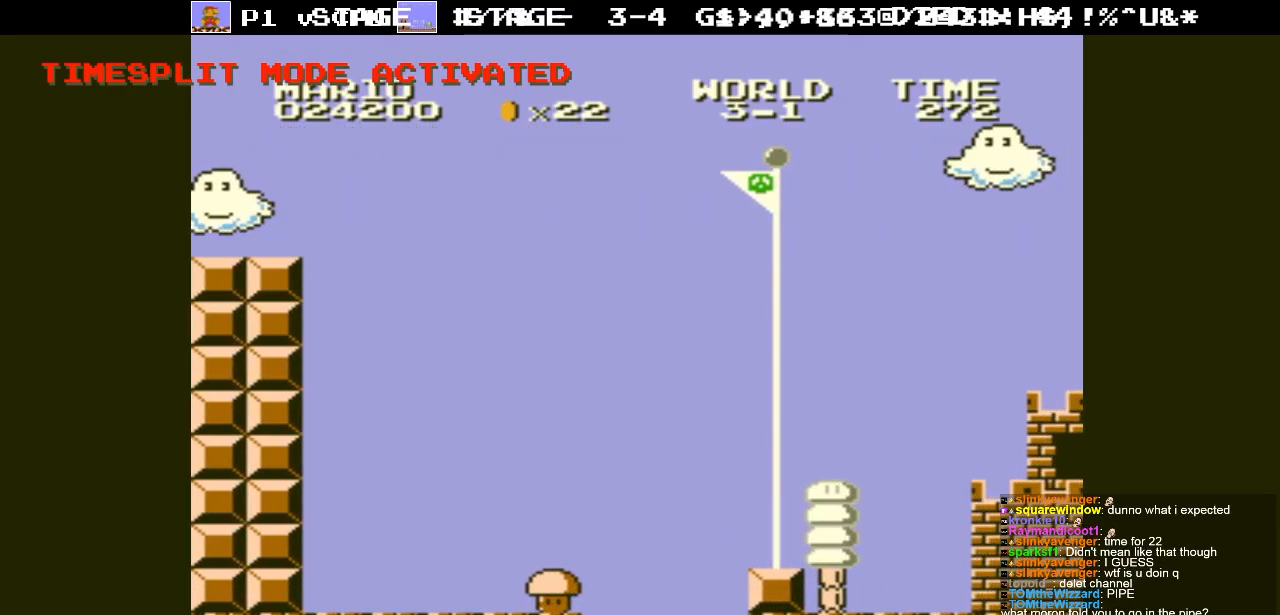
{"buttons": ["B"], "events": [[350, "DPAD_RIGHT", "up"]]}
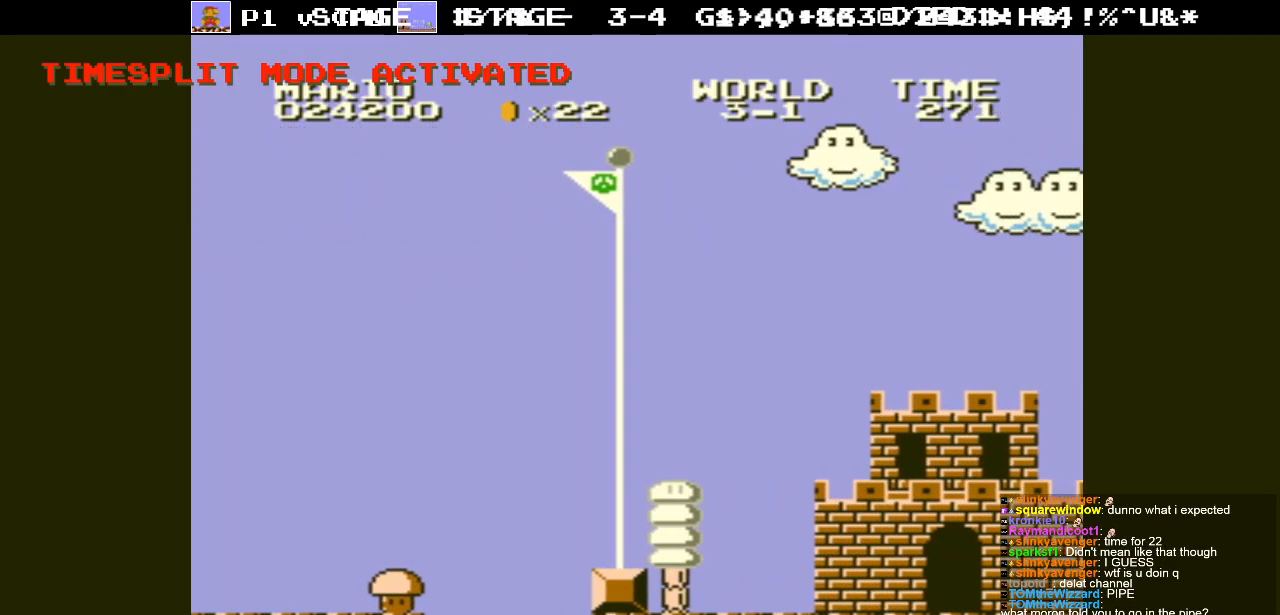
{"buttons": ["B", "DPAD_LEFT"], "events": [[483, "DPAD_LEFT", "down"]]}
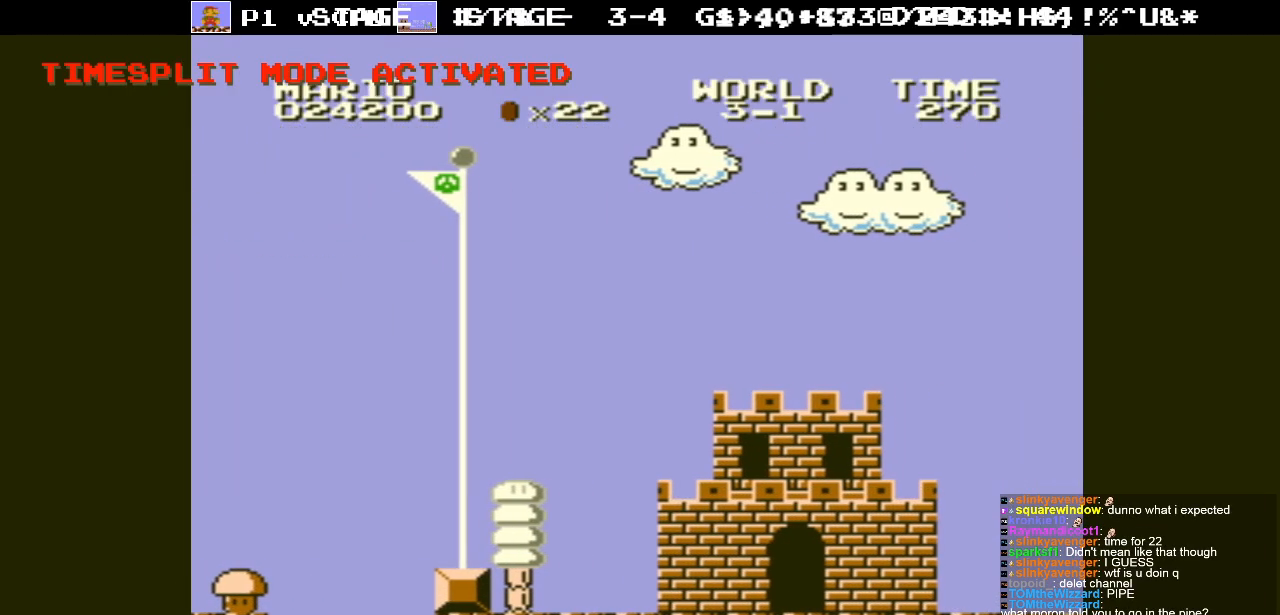
{"buttons": ["DPAD_LEFT"], "events": [[233, "DPAD_LEFT", "up"], [433, "B", "up"], [500, "DPAD_LEFT", "down"]]}
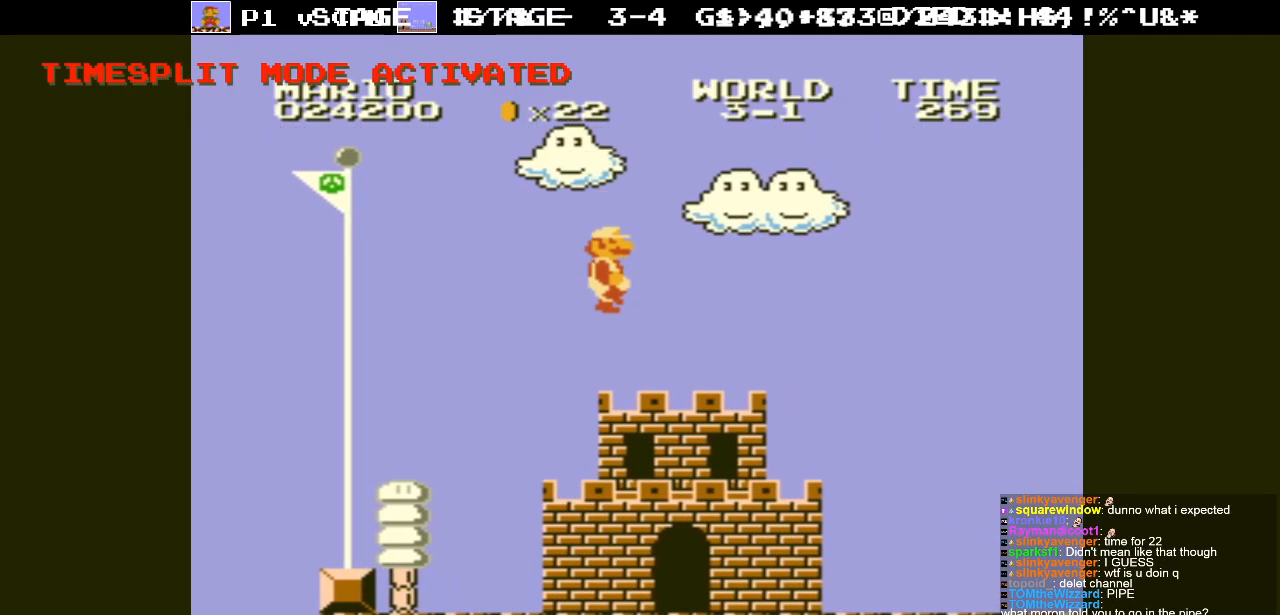
{"buttons": ["DPAD_LEFT"], "events": []}
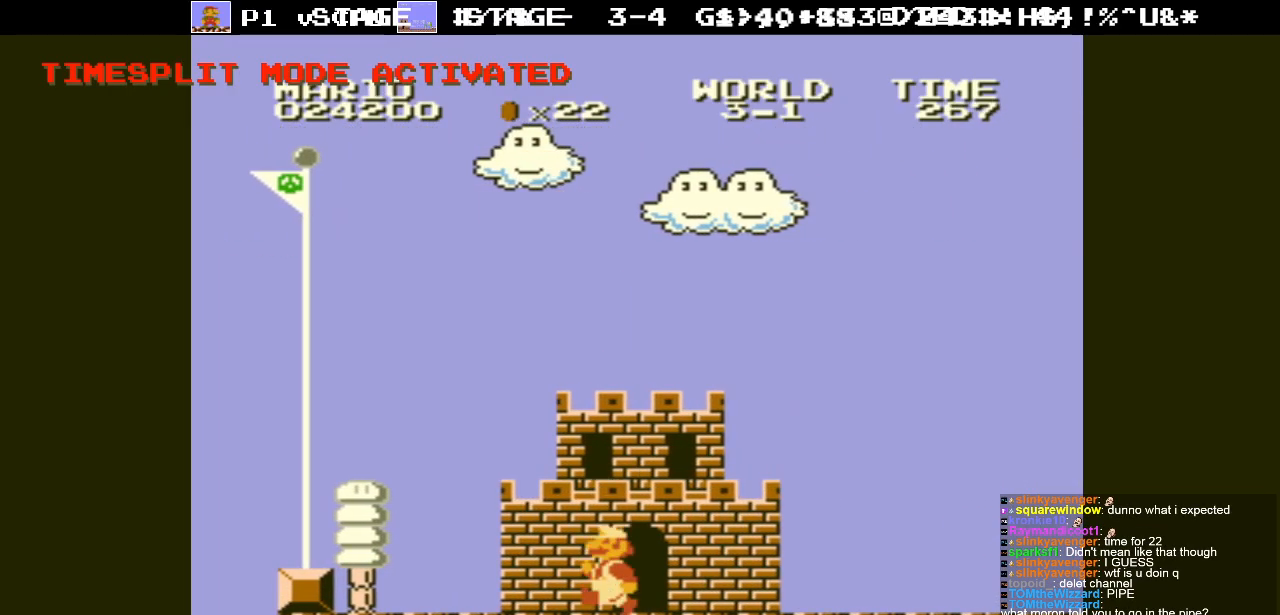
{"buttons": ["DPAD_LEFT"], "events": [[100, "DPAD_LEFT", "up"], [333, "DPAD_LEFT", "down"]]}
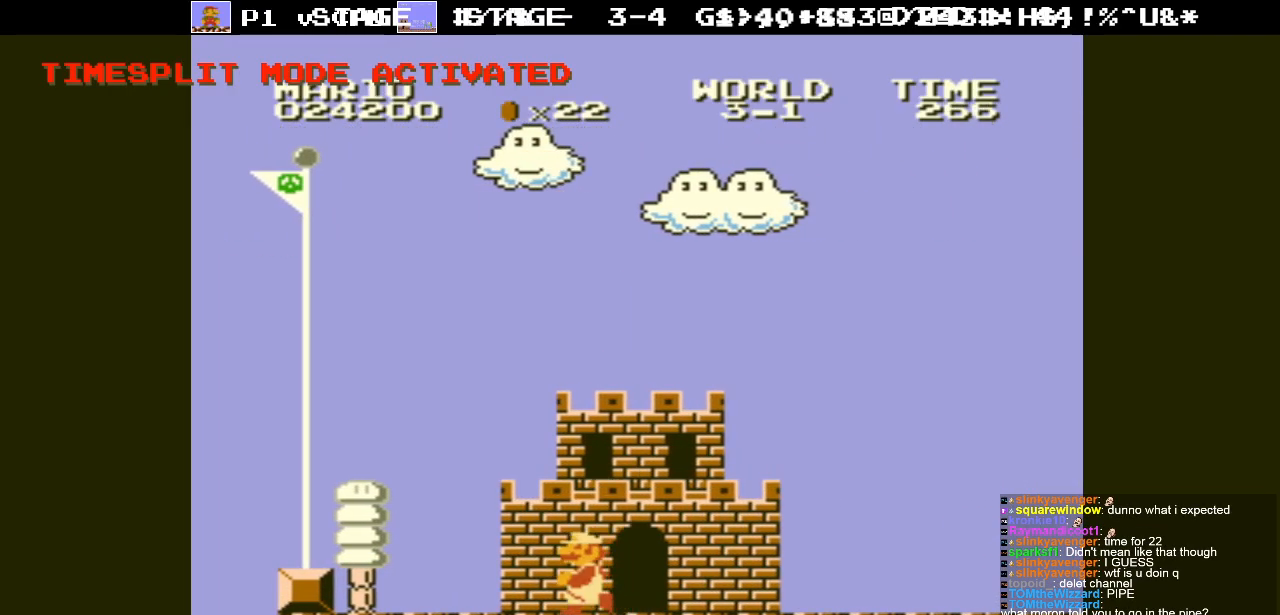
{"buttons": [], "events": [[183, "DPAD_LEFT", "up"]]}
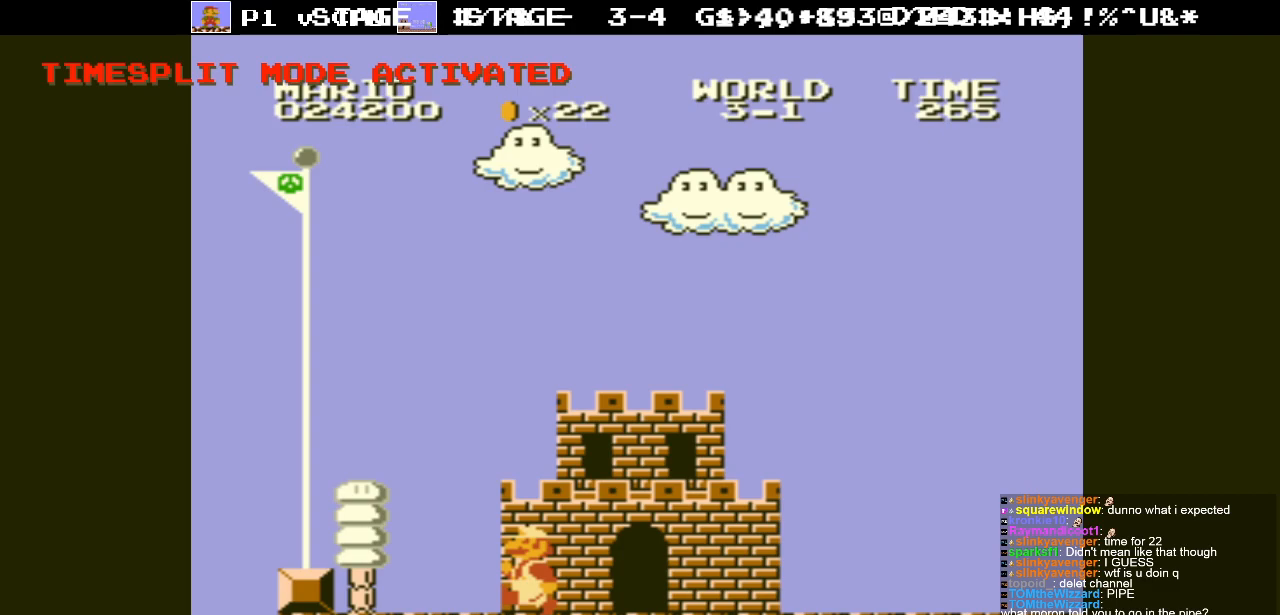
{"buttons": [], "events": [[33, "START", "down"], [250, "START", "up"]]}